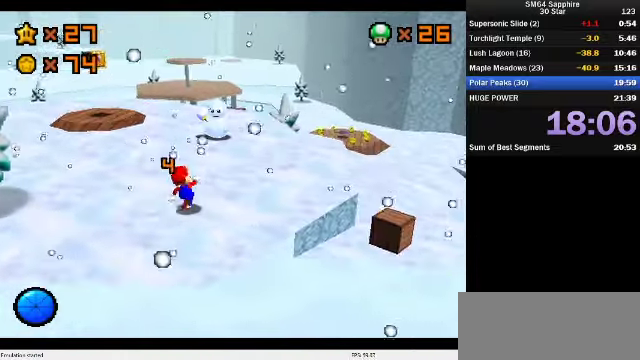
Gameplay with a controller (Nintendo layout); each line is a JSON object with the inputs held at the frame after it. "events" lists button and stick changes between this image and that frame as [ms after this image, input, new state], when the widget could be followed in between. Not read: L3 R3.
{"buttons": ["B"], "left_stick": "up-left", "events": [[200, "A", "down"], [267, "A", "up"], [467, "B", "down"], [467, "left_stick", "up-left"]]}
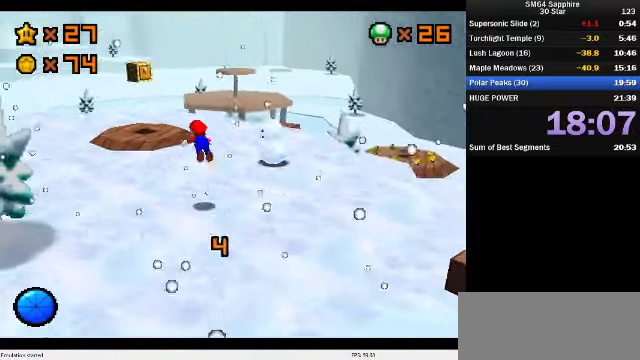
{"buttons": ["A"], "left_stick": "down", "events": [[67, "B", "up"], [234, "A", "down"], [267, "B", "down"], [434, "B", "up"], [434, "left_stick", "down"]]}
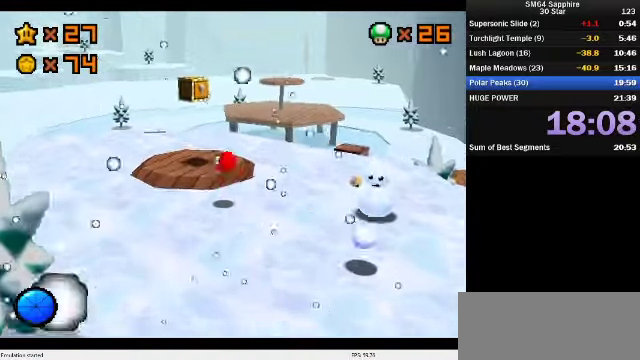
{"buttons": ["A"], "left_stick": "down", "events": [[67, "left_stick", "center"], [200, "left_stick", "up"], [467, "left_stick", "down"]]}
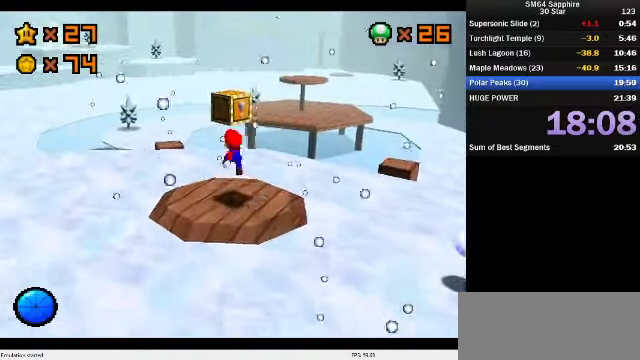
{"buttons": ["A"], "left_stick": "down-right", "events": [[67, "A", "up"], [334, "A", "down"], [400, "left_stick", "down-right"]]}
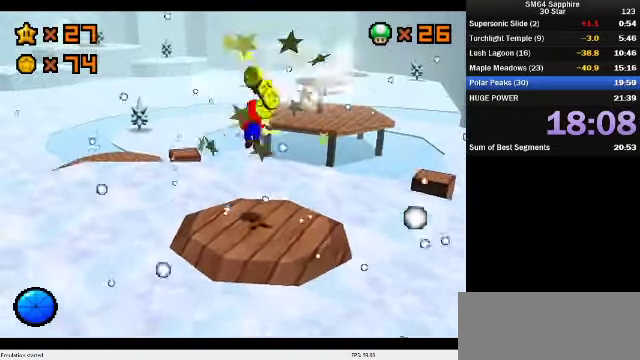
{"buttons": [], "left_stick": "up", "events": [[134, "B", "down"], [200, "left_stick", "down"], [300, "A", "up"], [334, "B", "up"], [367, "left_stick", "up-left"], [434, "left_stick", "up"]]}
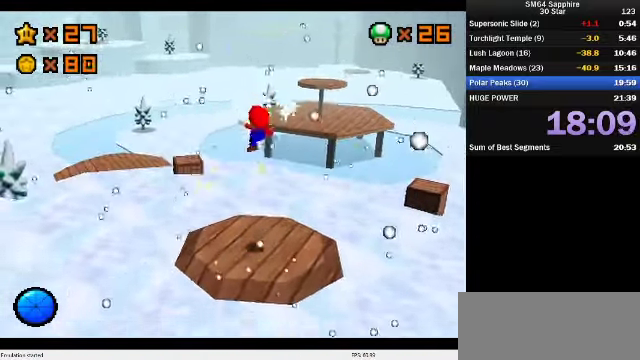
{"buttons": [], "left_stick": "up", "events": [[200, "left_stick", "up-left"], [434, "left_stick", "up"]]}
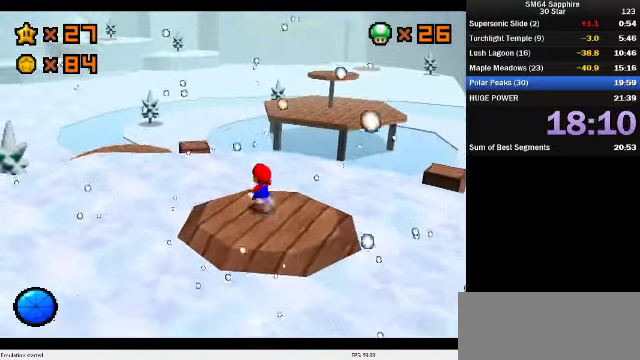
{"buttons": [], "left_stick": "up-left", "events": [[134, "A", "down"], [200, "left_stick", "up-left"], [334, "A", "up"]]}
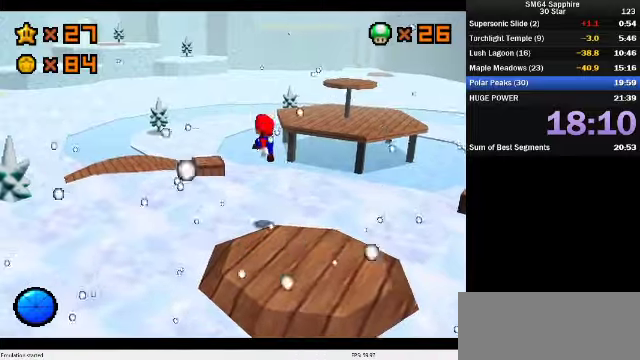
{"buttons": [], "left_stick": "up", "events": [[167, "B", "down"], [200, "left_stick", "up"], [267, "B", "up"], [367, "B", "down"], [433, "B", "up"]]}
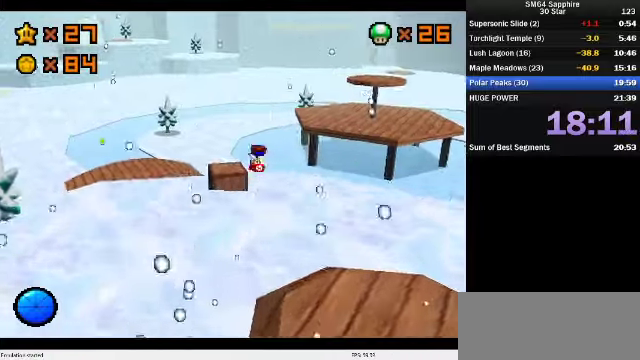
{"buttons": [], "left_stick": "up-left", "events": [[33, "C_DOWN", "down"], [33, "C_LEFT", "down"], [167, "C_DOWN", "up"], [167, "C_LEFT", "up"], [167, "left_stick", "up-left"]]}
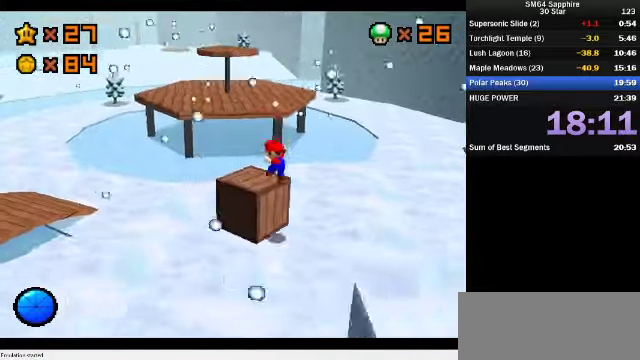
{"buttons": [], "left_stick": "up-right", "events": [[100, "left_stick", "right"], [167, "A", "down"], [167, "Z", "down"], [300, "A", "up"], [333, "Z", "up"], [367, "C_DOWN", "down"], [367, "C_LEFT", "down"], [400, "left_stick", "up-right"], [500, "C_DOWN", "up"], [500, "C_LEFT", "up"]]}
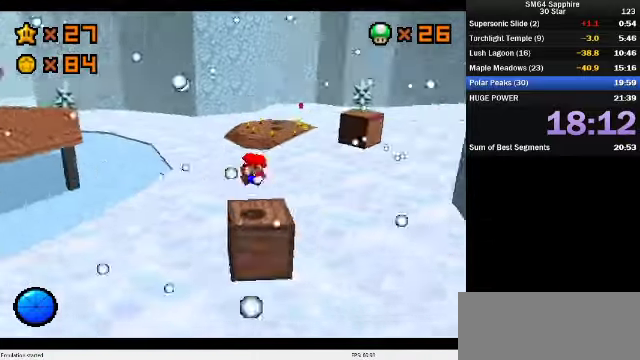
{"buttons": [], "left_stick": "up", "events": [[333, "left_stick", "up"]]}
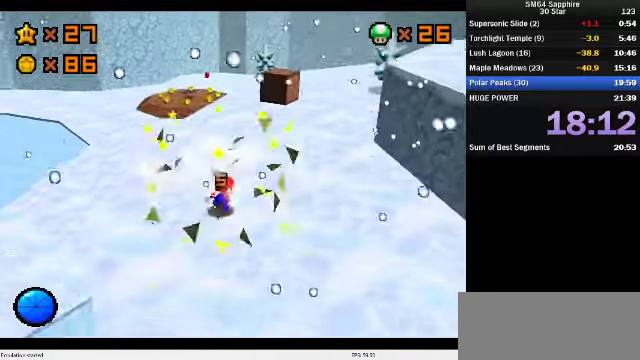
{"buttons": [], "left_stick": "up", "events": [[300, "A", "down"], [433, "A", "up"]]}
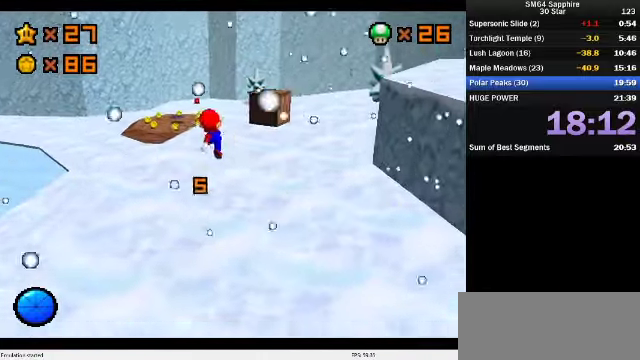
{"buttons": [], "left_stick": "up", "events": [[167, "left_stick", "up-right"], [300, "B", "down"], [367, "B", "up"], [400, "left_stick", "up"]]}
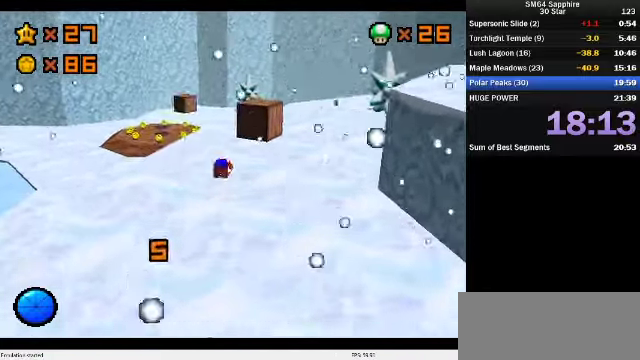
{"buttons": [], "left_stick": "up-left", "events": [[33, "C_DOWN", "down"], [33, "C_LEFT", "down"], [200, "C_DOWN", "up"], [233, "C_LEFT", "up"], [233, "left_stick", "up-left"]]}
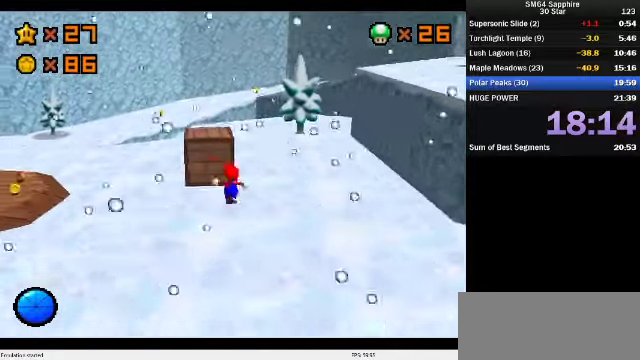
{"buttons": [], "left_stick": "up-left", "events": [[33, "B", "down"], [33, "left_stick", "center"], [133, "B", "up"], [233, "C_DOWN", "down"], [233, "C_LEFT", "down"], [333, "left_stick", "up-left"], [400, "C_DOWN", "up"], [400, "C_LEFT", "up"]]}
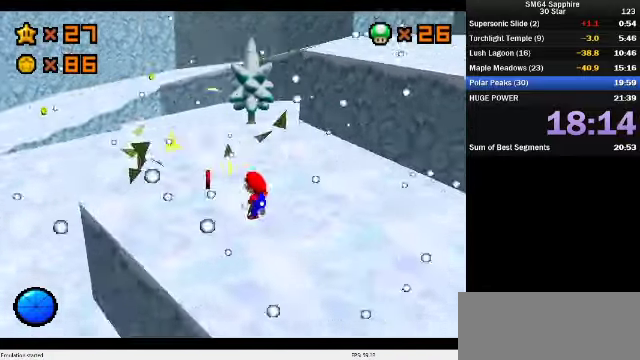
{"buttons": [], "left_stick": "up-left", "events": [[33, "left_stick", "left"], [167, "left_stick", "up-left"]]}
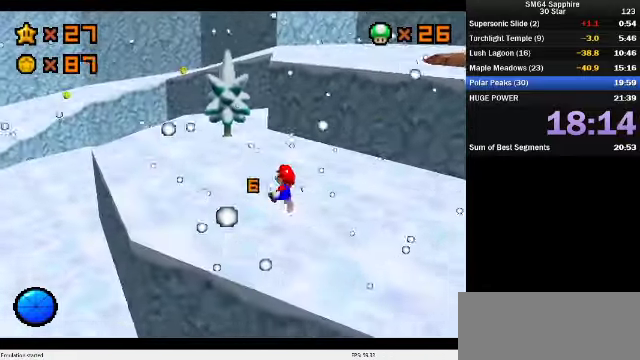
{"buttons": [], "left_stick": "up-left", "events": [[100, "A", "down"], [300, "A", "up"]]}
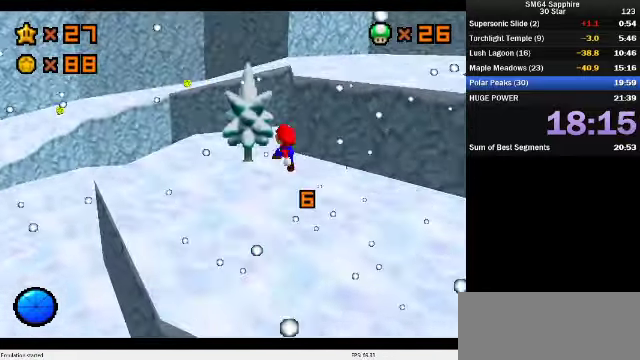
{"buttons": ["C_DOWN", "C_LEFT"], "left_stick": "up-left", "events": [[300, "A", "down"], [333, "B", "down"], [433, "A", "up"], [466, "B", "up"], [500, "C_DOWN", "down"], [500, "C_LEFT", "down"]]}
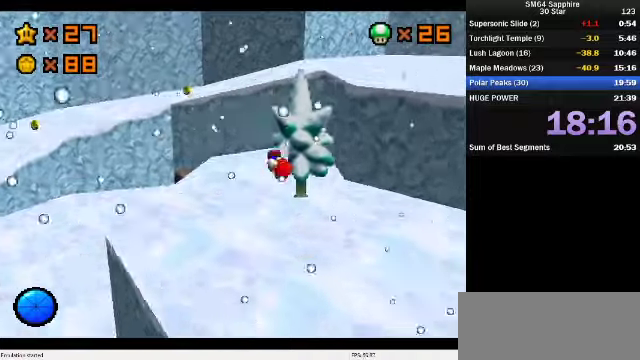
{"buttons": [], "left_stick": "up-left", "events": [[133, "C_DOWN", "up"], [166, "C_LEFT", "up"], [333, "left_stick", "left"], [400, "left_stick", "up-left"]]}